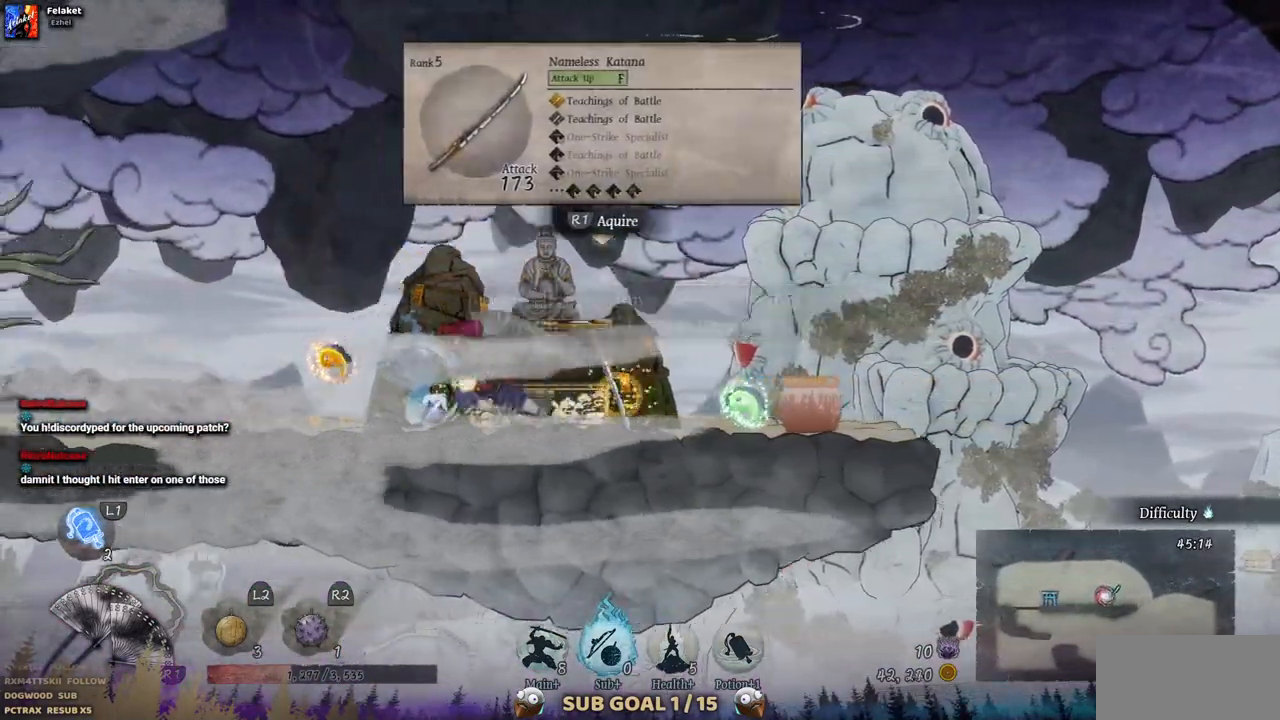
Gameplay with a controller (PlayStation layout); each line is a JSON object with the inputs held at the frame after it. "events" lists button and stick changes between this image and that frame as [ms after this image, input, new state], when the widget could be followed in between. Not read: CROSS L3 R3.
{"buttons": [], "left_stick": "center", "right_stick": "center", "events": [[300, "DPAD_LEFT", "up"]]}
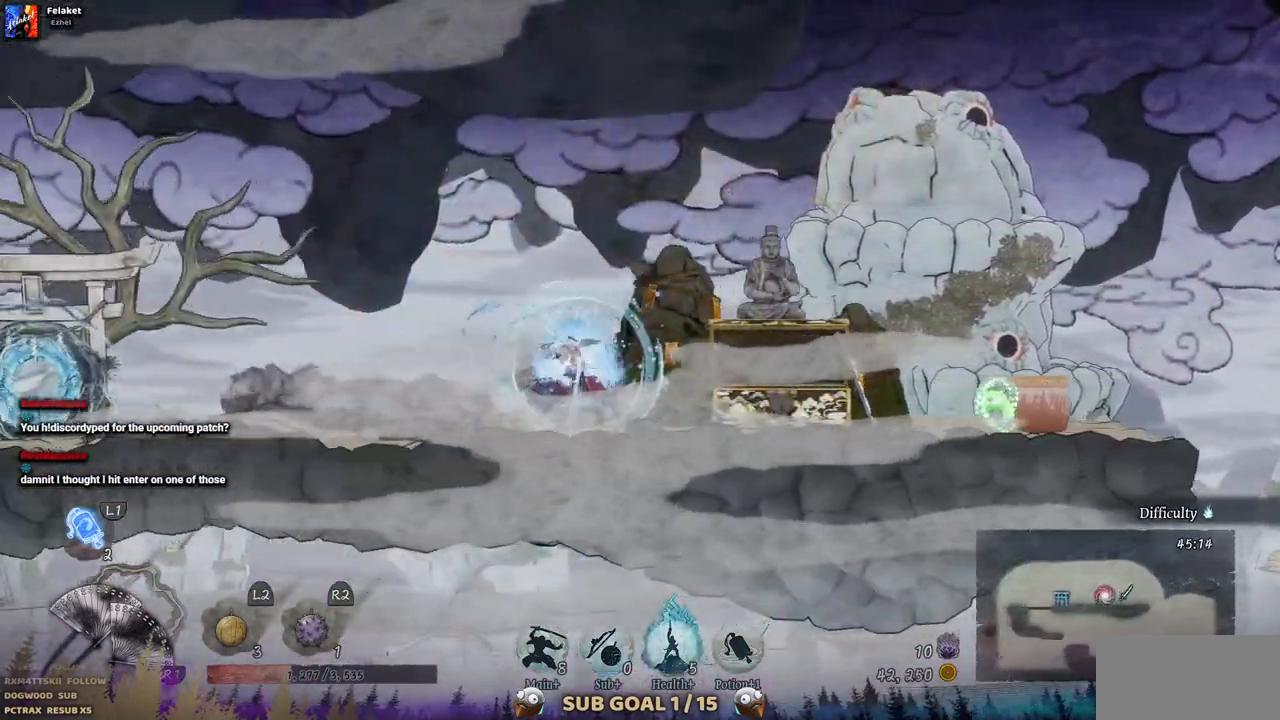
{"buttons": ["DPAD_RIGHT"], "left_stick": "center", "right_stick": "center", "events": [[450, "DPAD_RIGHT", "down"]]}
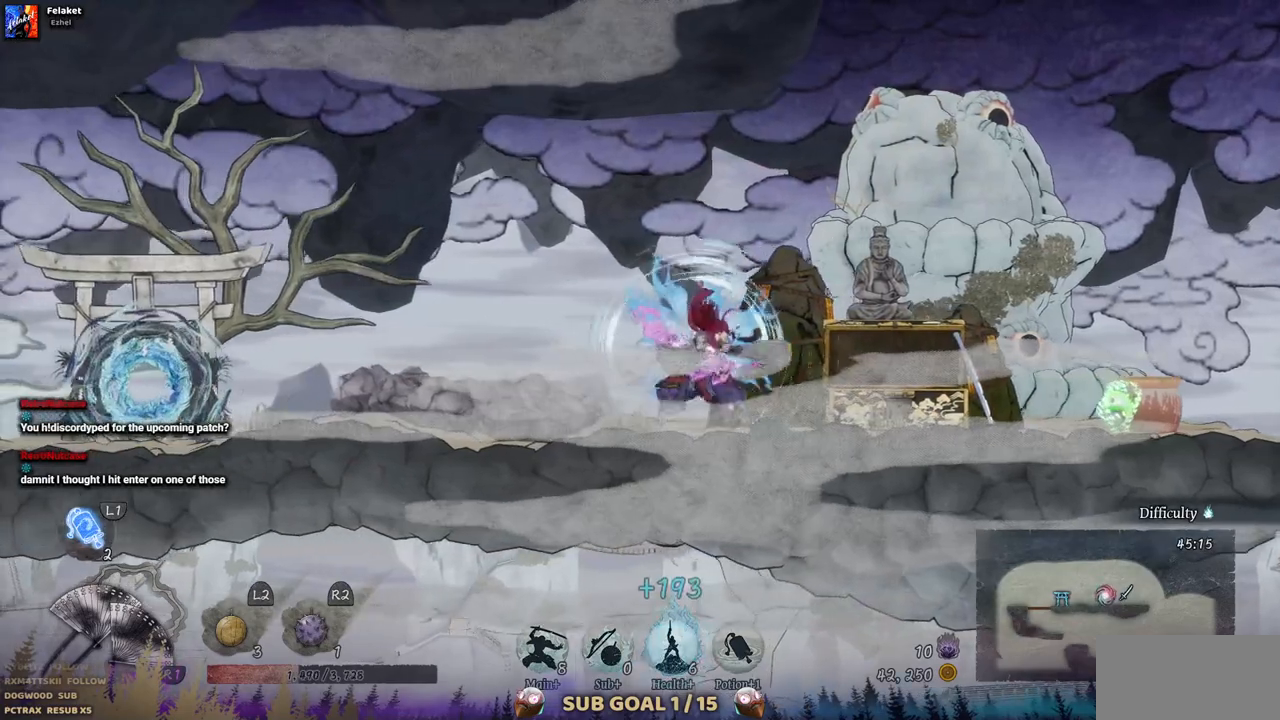
{"buttons": ["DPAD_RIGHT"], "left_stick": "center", "right_stick": "center", "events": []}
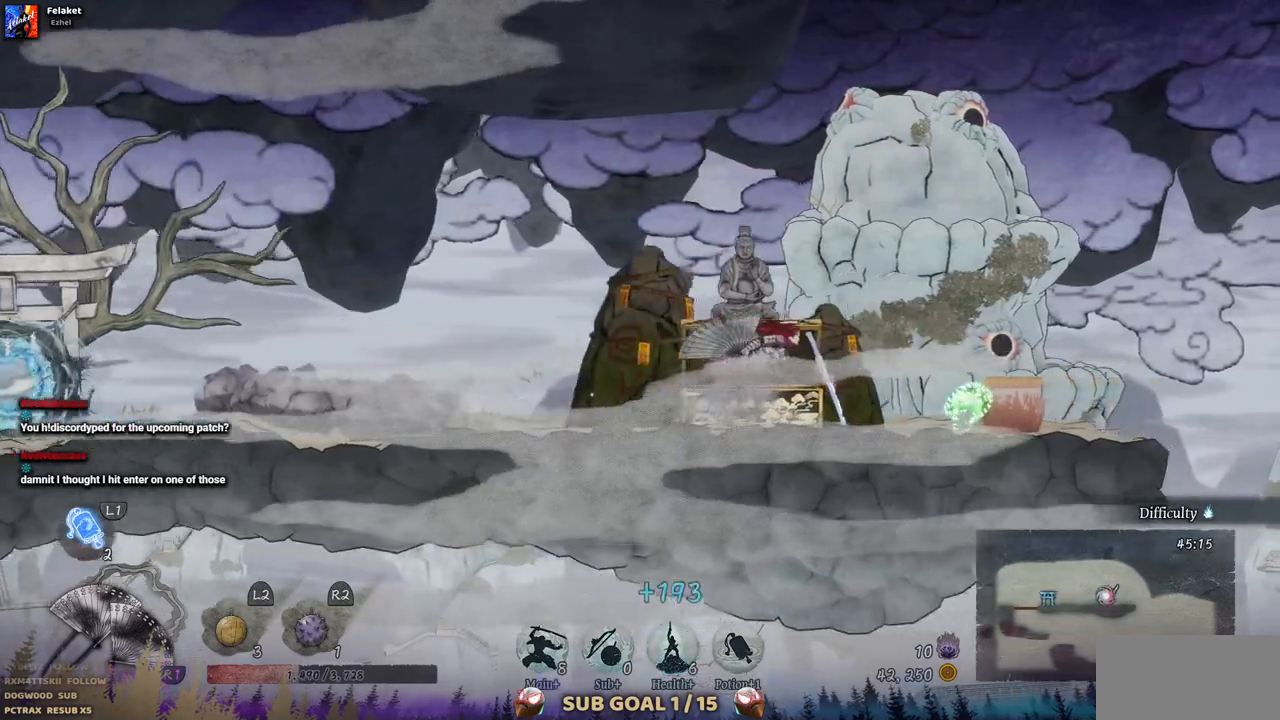
{"buttons": ["DPAD_RIGHT"], "left_stick": "center", "right_stick": "center", "events": []}
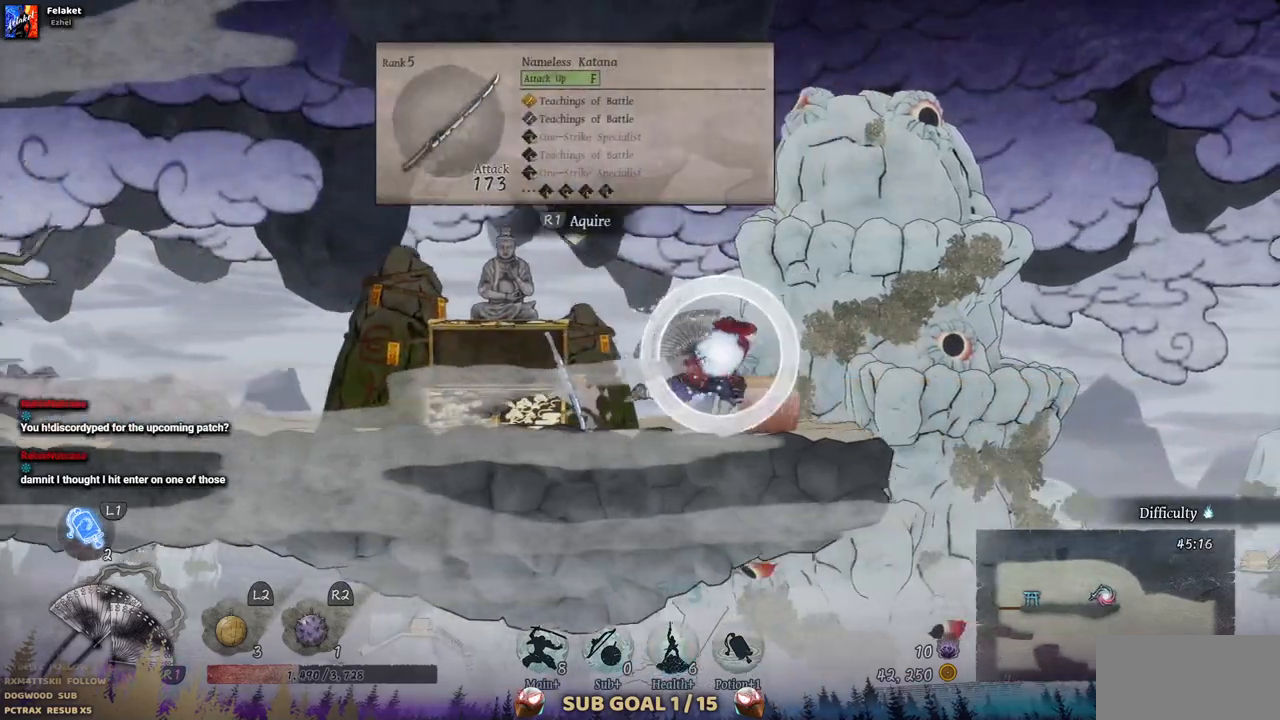
{"buttons": ["DPAD_LEFT"], "left_stick": "center", "right_stick": "center", "events": [[50, "DPAD_RIGHT", "up"], [283, "DPAD_LEFT", "down"]]}
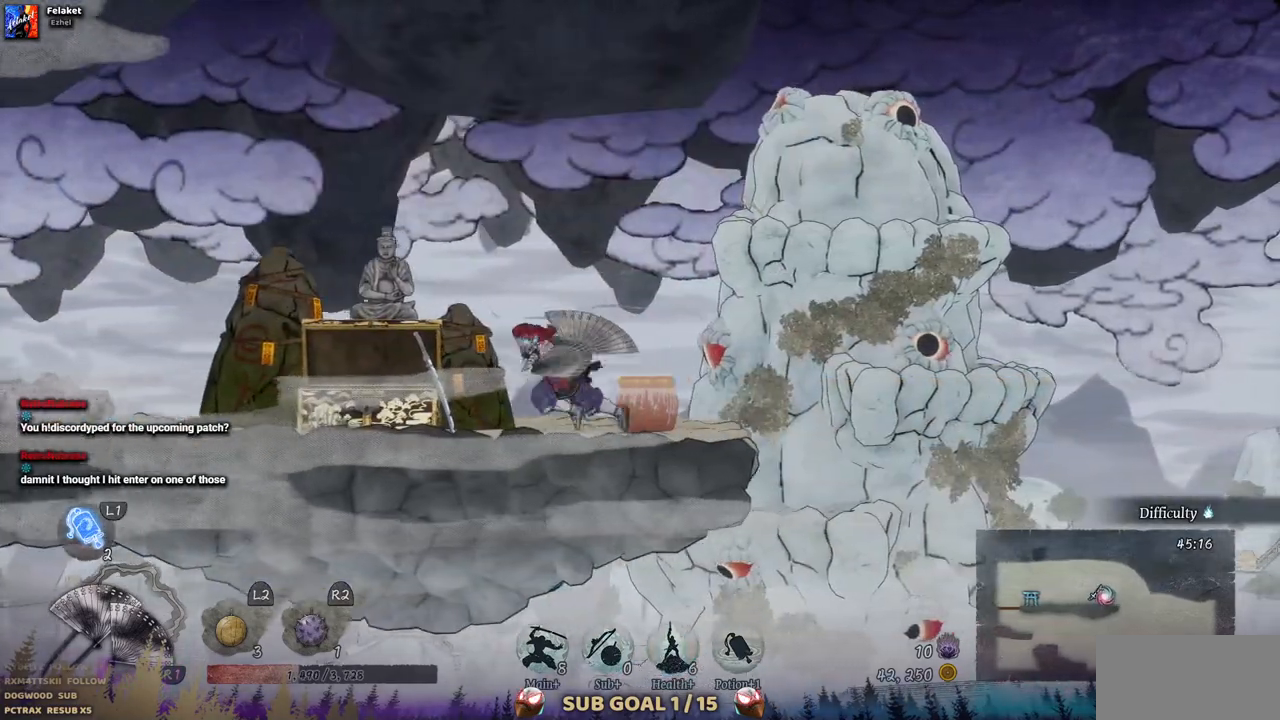
{"buttons": [], "left_stick": "center", "right_stick": "center", "events": [[233, "DPAD_LEFT", "up"]]}
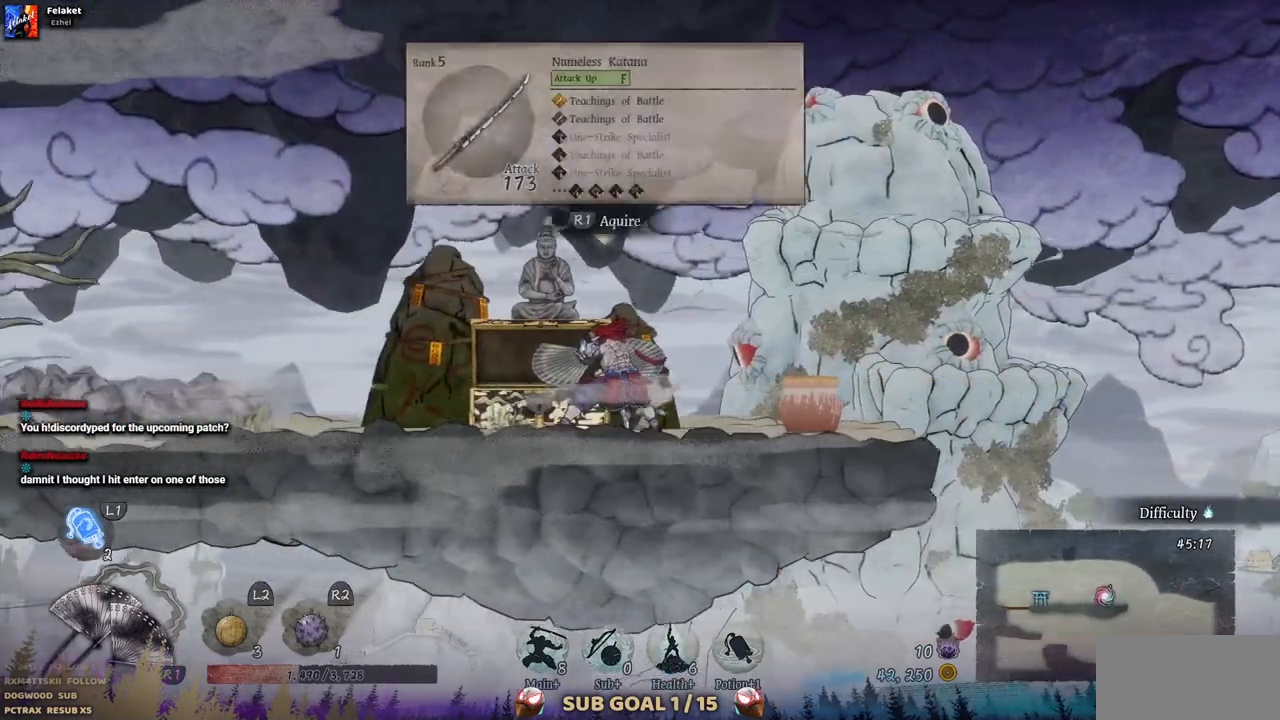
{"buttons": ["DPAD_RIGHT"], "left_stick": "center", "right_stick": "center", "events": [[367, "DPAD_RIGHT", "down"]]}
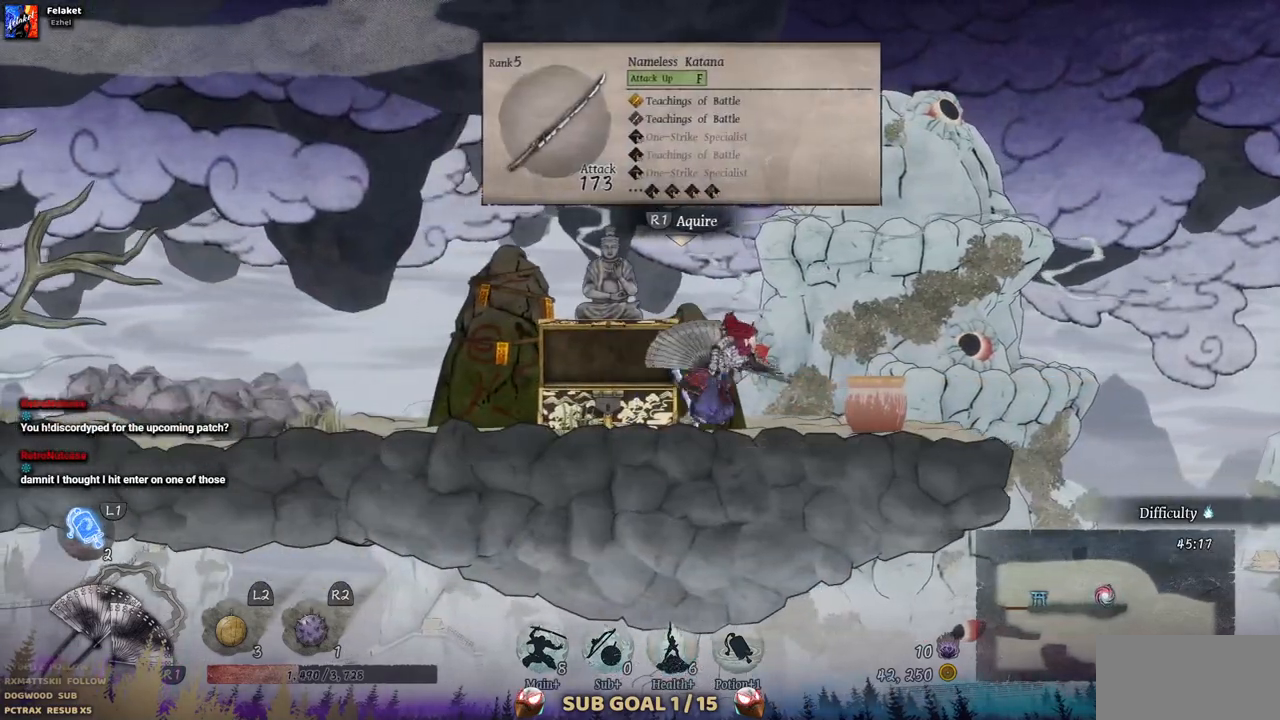
{"buttons": [], "left_stick": "center", "right_stick": "center", "events": [[133, "SQUARE", "down"], [250, "DPAD_RIGHT", "up"], [283, "SQUARE", "up"]]}
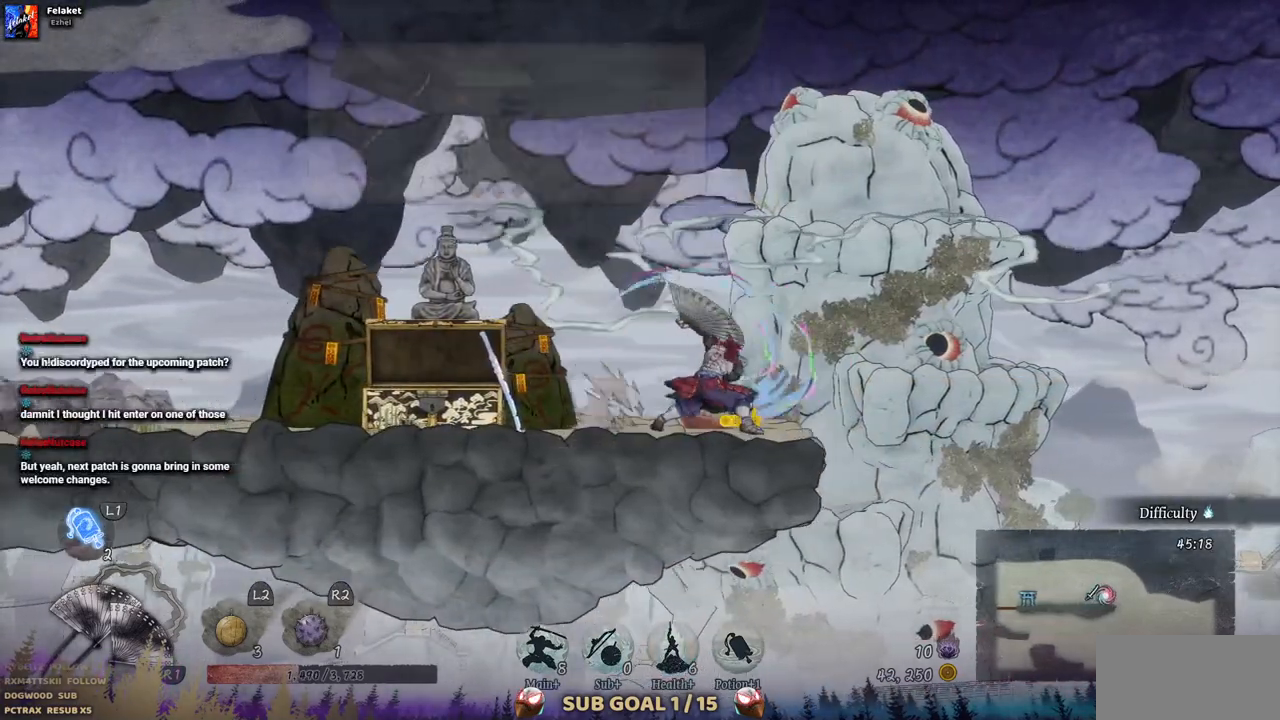
{"buttons": ["DPAD_LEFT"], "left_stick": "center", "right_stick": "center", "events": [[317, "DPAD_LEFT", "down"]]}
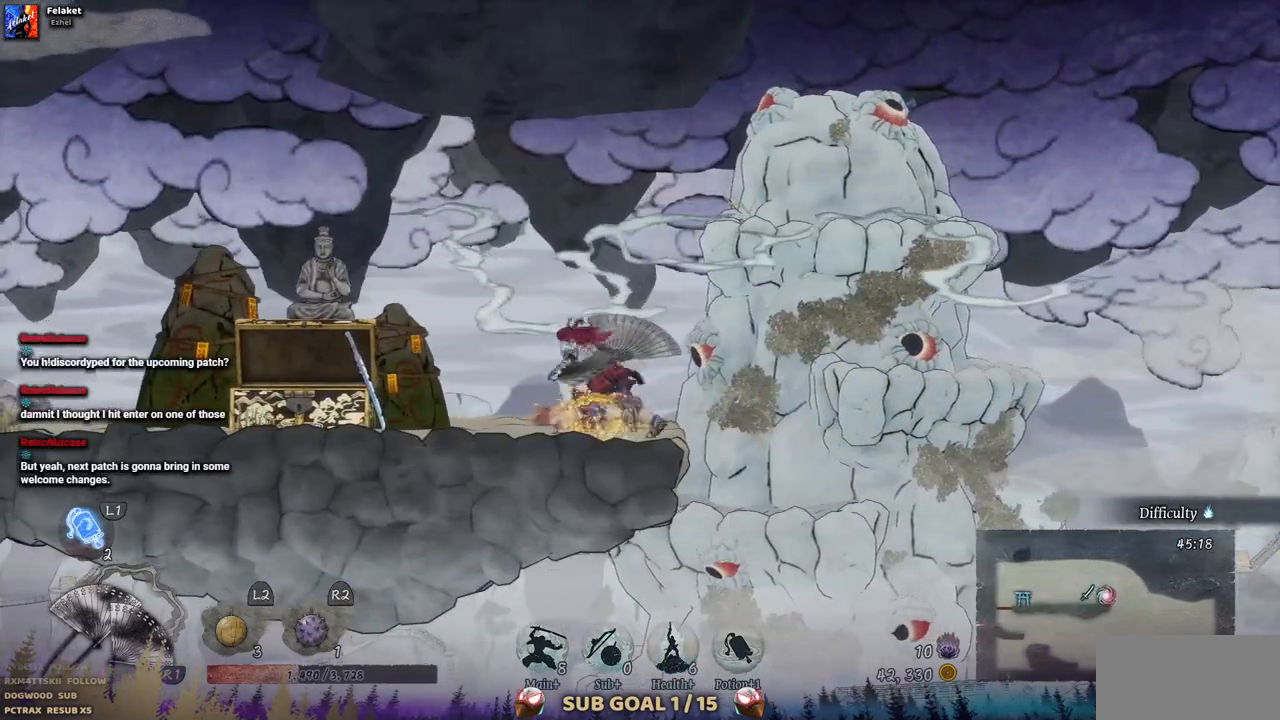
{"buttons": ["DPAD_LEFT"], "left_stick": "center", "right_stick": "center", "events": []}
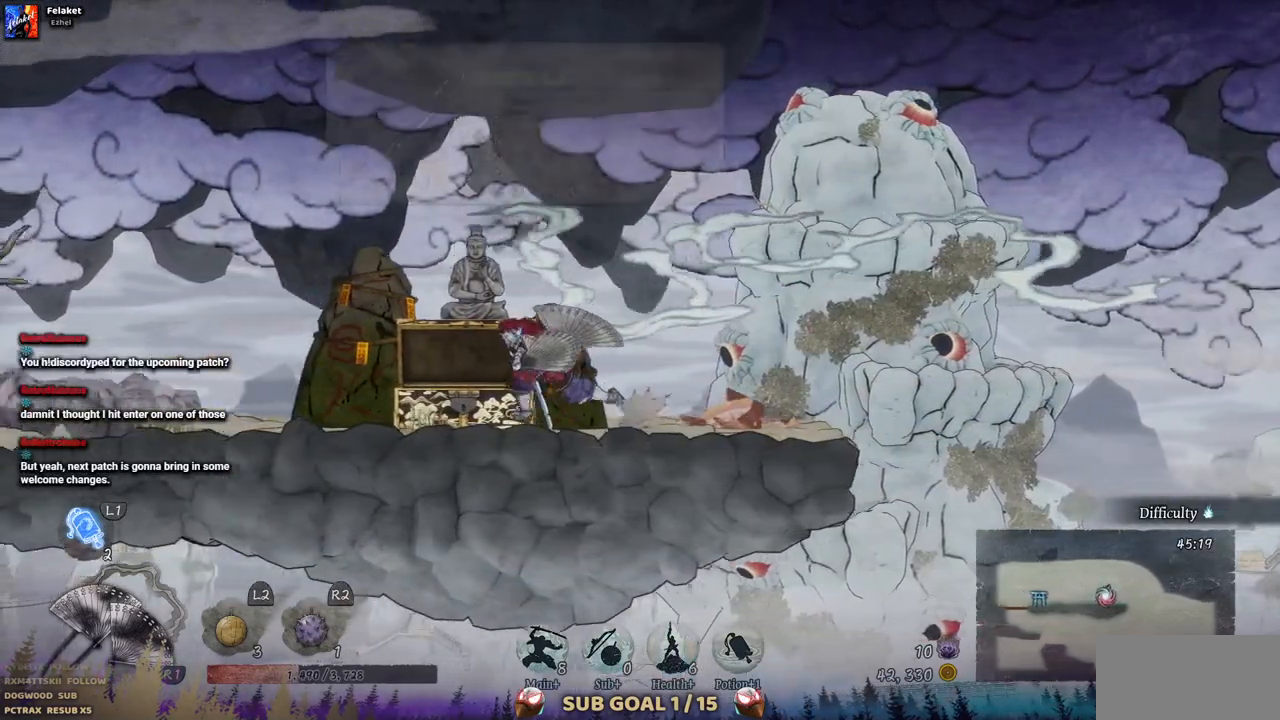
{"buttons": ["DPAD_LEFT"], "left_stick": "center", "right_stick": "center", "events": []}
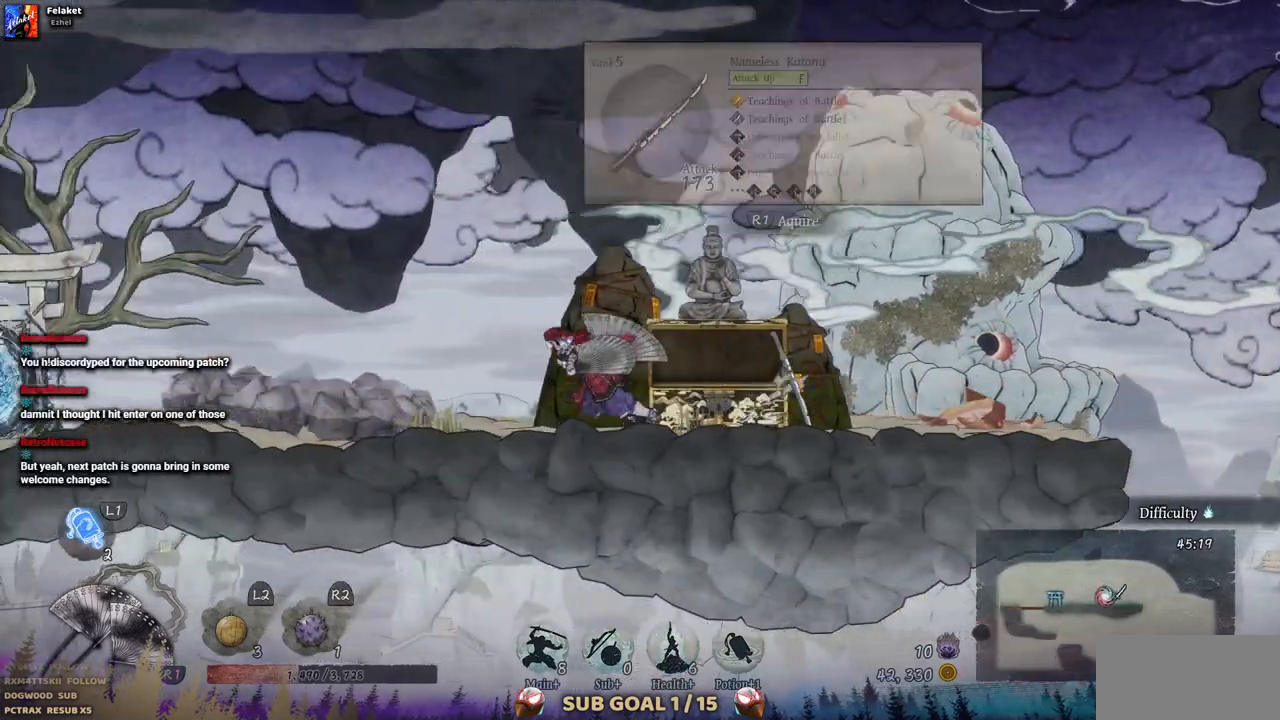
{"buttons": ["DPAD_LEFT"], "left_stick": "center", "right_stick": "center", "events": []}
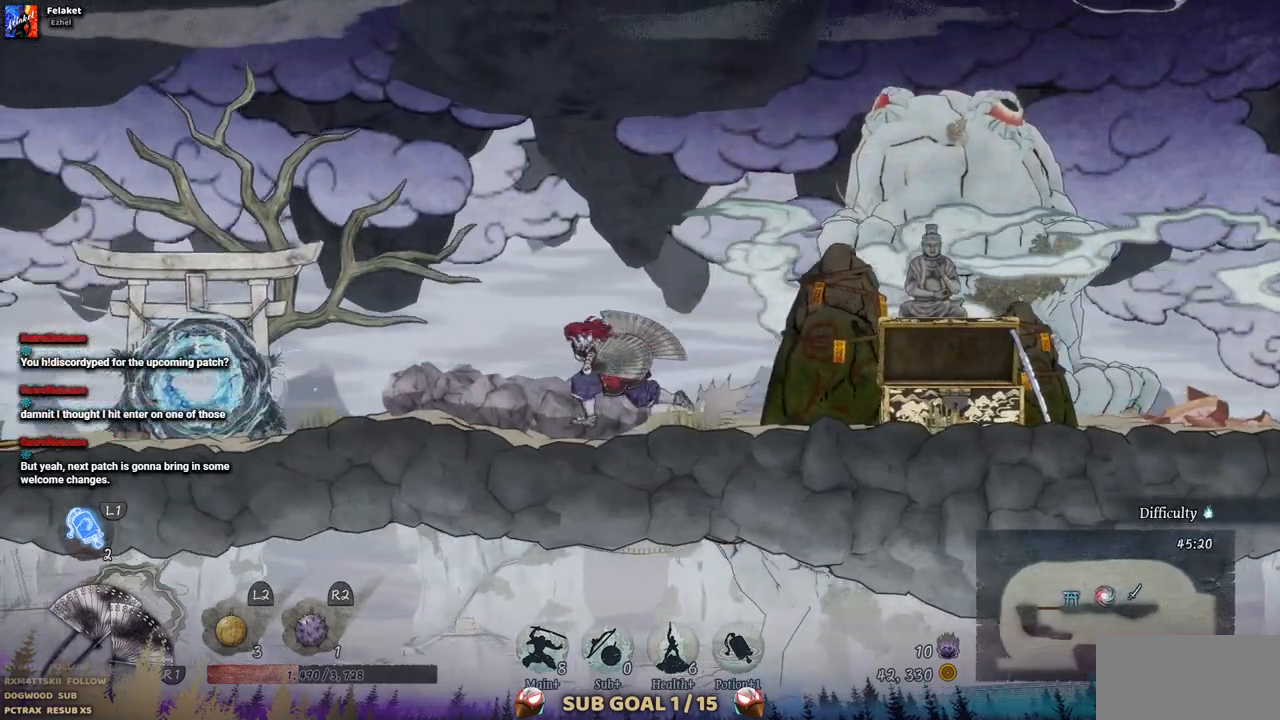
{"buttons": ["DPAD_LEFT"], "left_stick": "center", "right_stick": "center", "events": []}
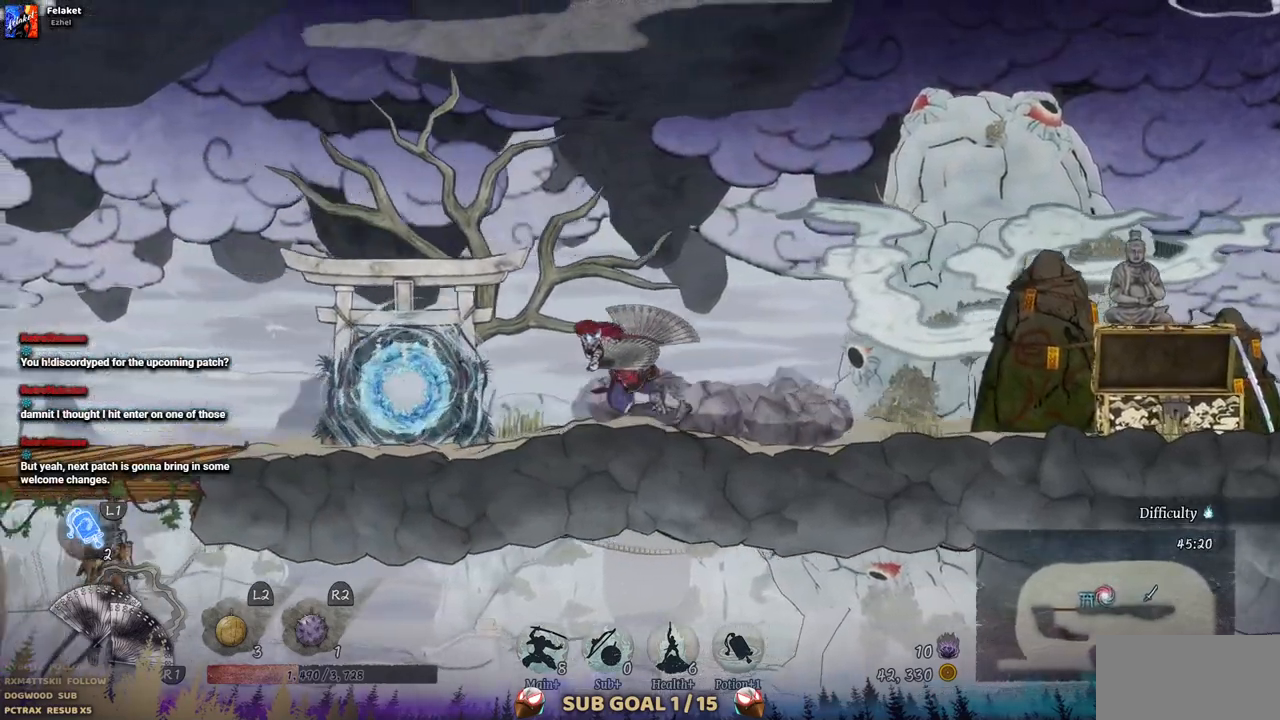
{"buttons": ["CIRCLE", "DPAD_LEFT"], "left_stick": "center", "right_stick": "center", "events": [[433, "CIRCLE", "down"]]}
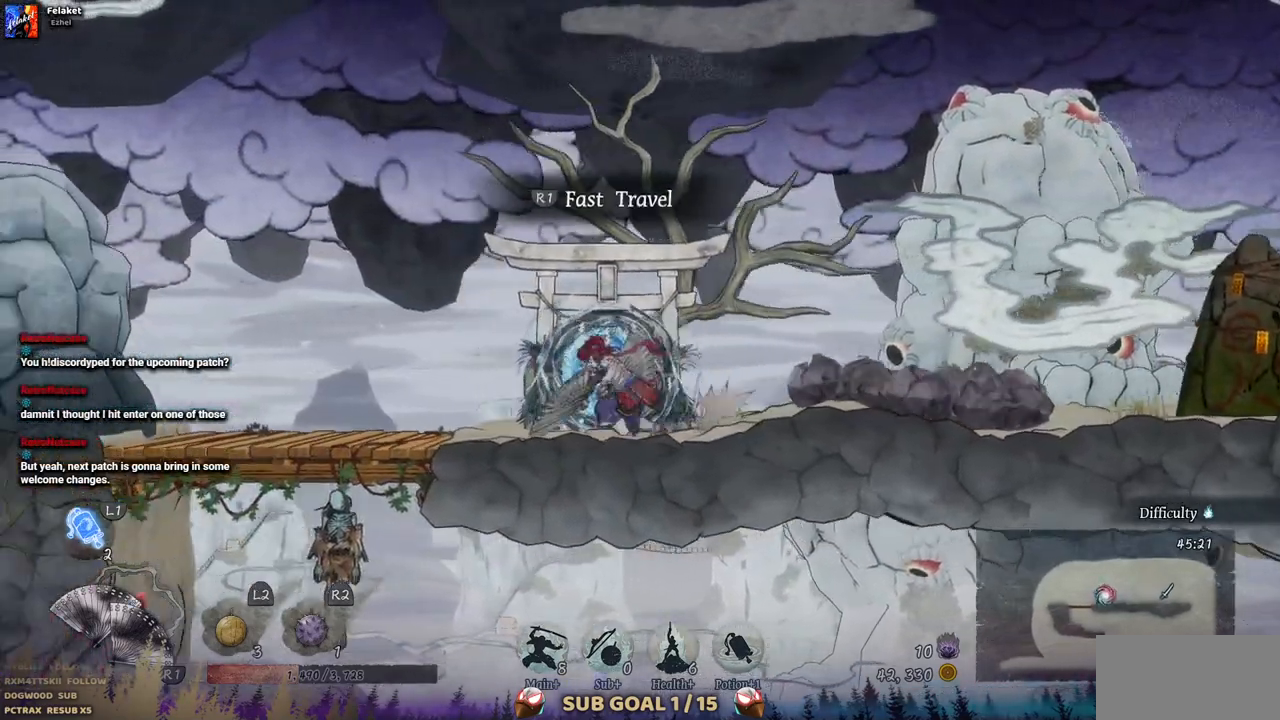
{"buttons": ["DPAD_LEFT"], "left_stick": "center", "right_stick": "center", "events": [[67, "CIRCLE", "up"]]}
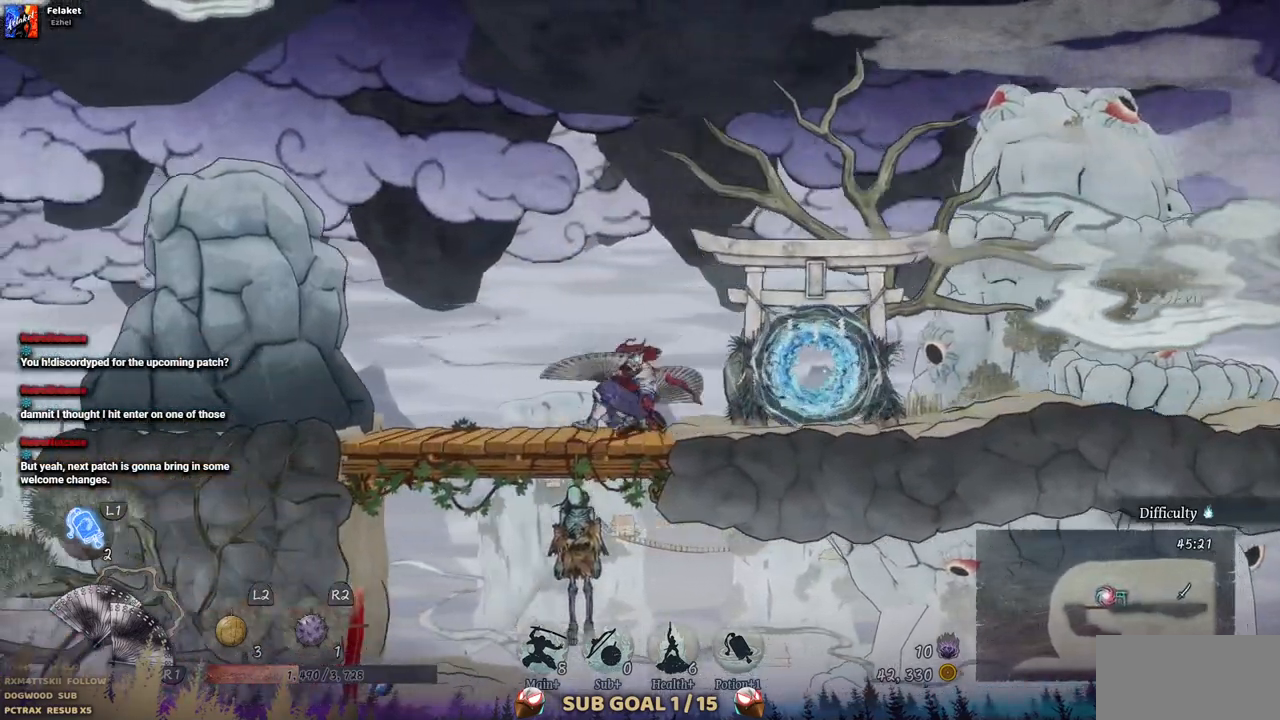
{"buttons": ["DPAD_DOWN"], "left_stick": "center", "right_stick": "center", "events": [[450, "DPAD_DOWN", "down"], [500, "DPAD_LEFT", "up"]]}
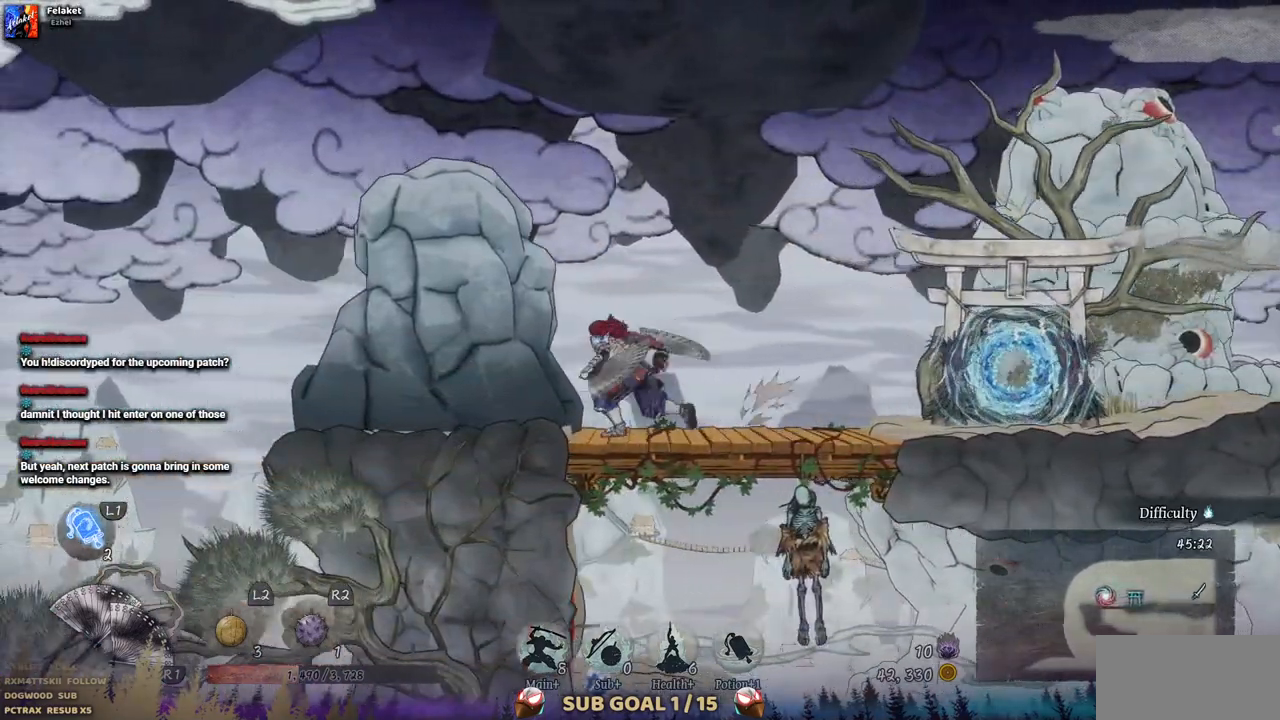
{"buttons": [], "left_stick": "center", "right_stick": "center", "events": [[383, "DPAD_DOWN", "up"]]}
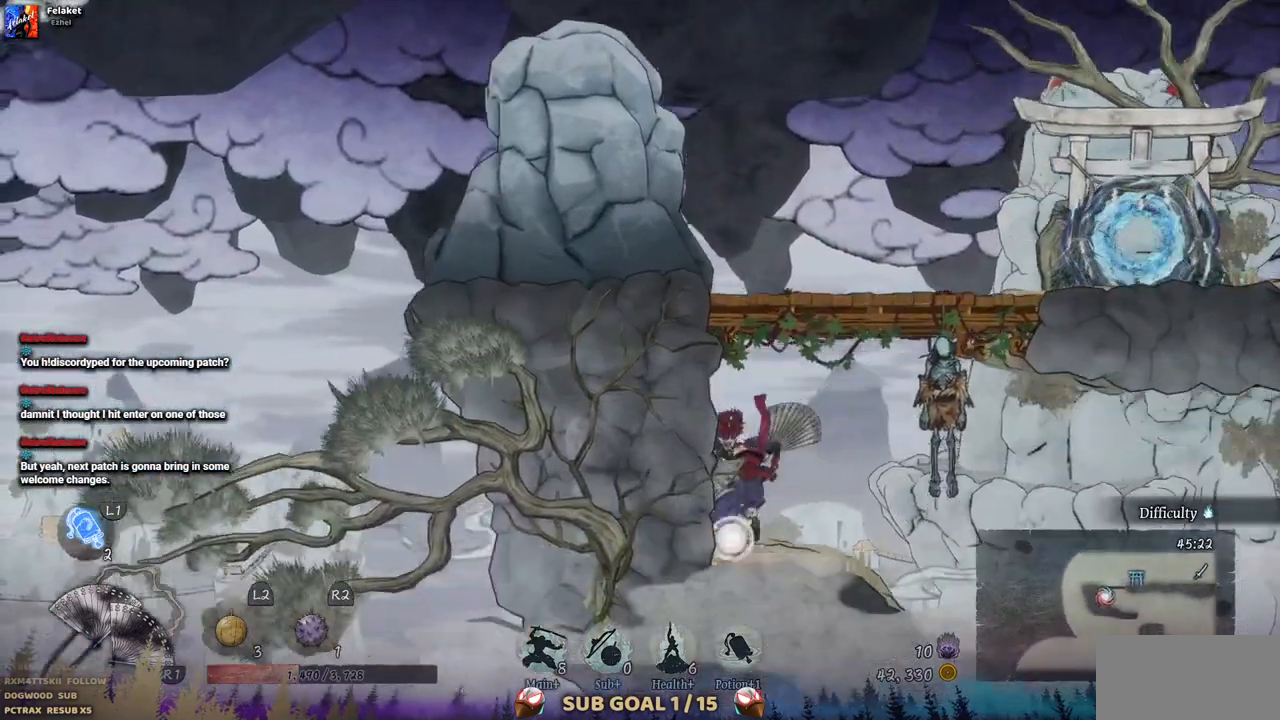
{"buttons": [], "left_stick": "center", "right_stick": "center", "events": []}
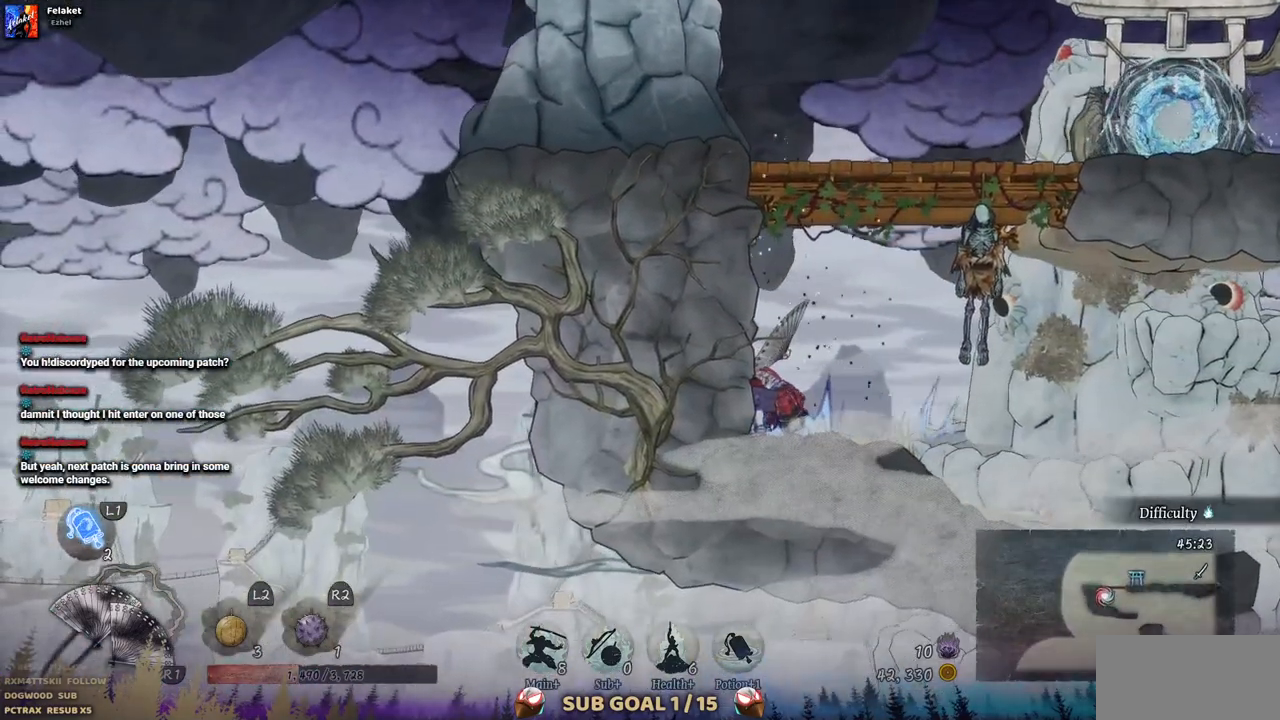
{"buttons": [], "left_stick": "center", "right_stick": "center", "events": []}
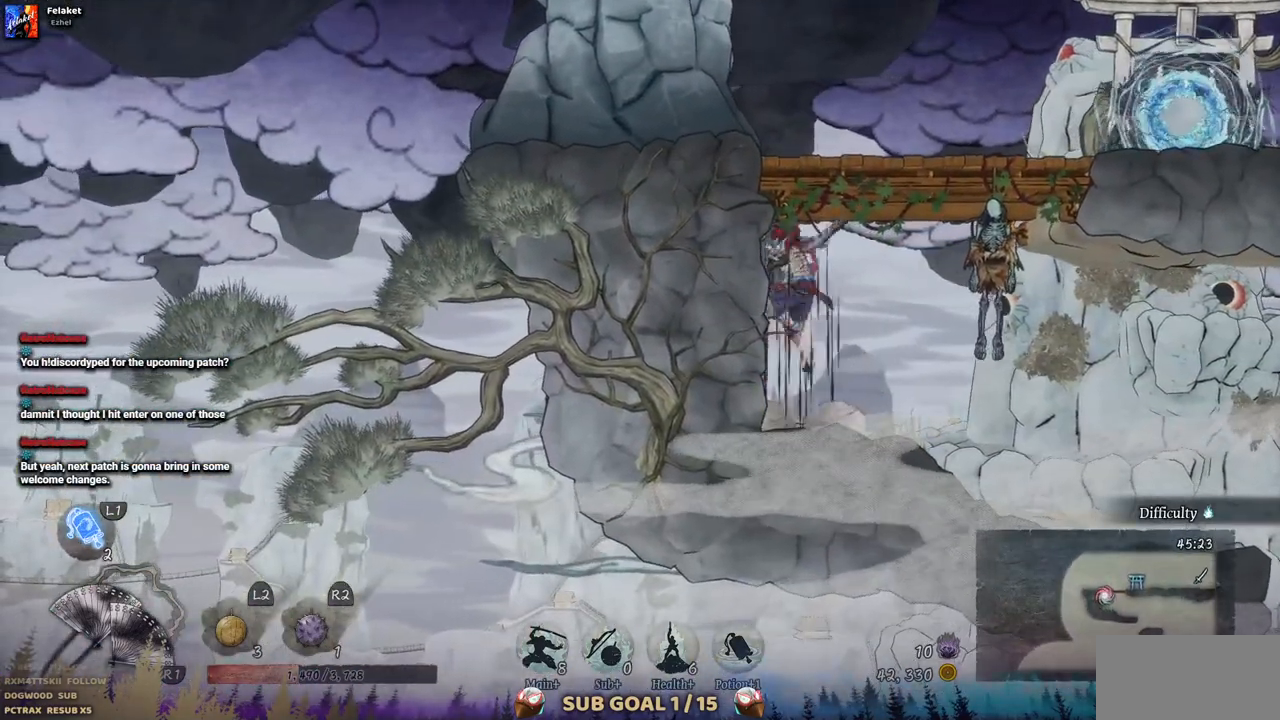
{"buttons": ["DPAD_RIGHT"], "left_stick": "center", "right_stick": "center", "events": [[183, "DPAD_RIGHT", "down"]]}
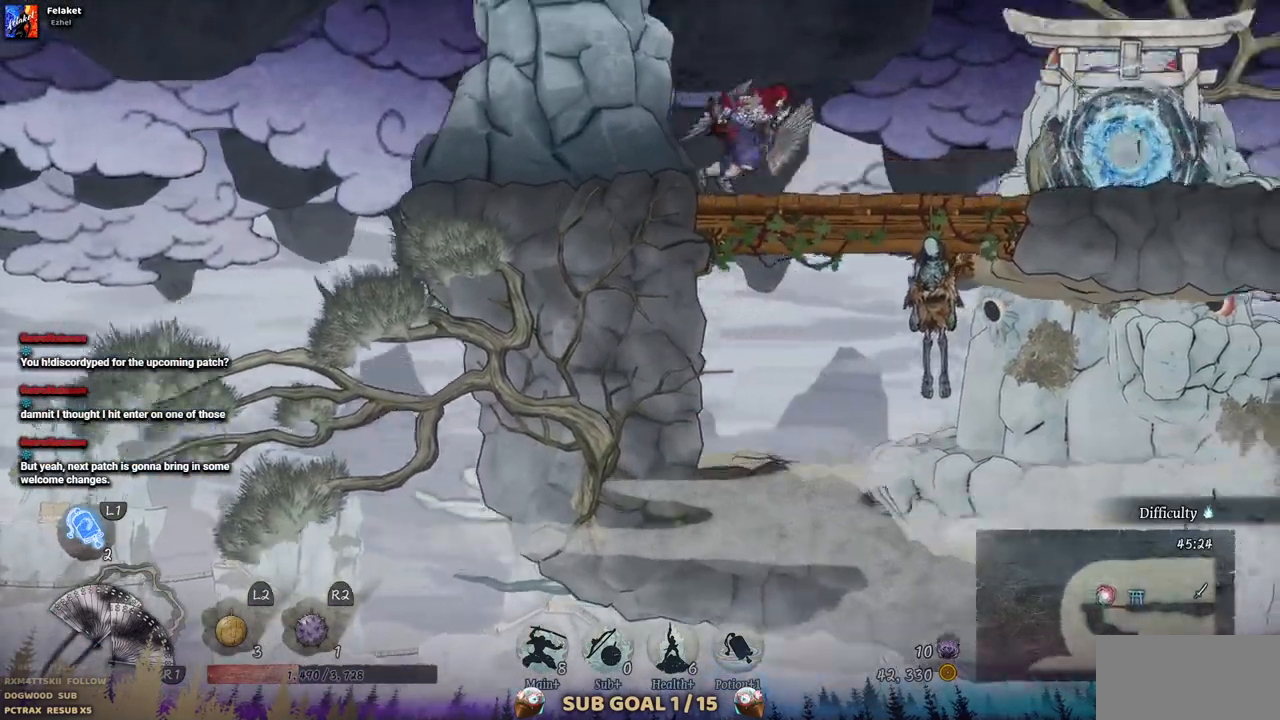
{"buttons": ["DPAD_RIGHT"], "left_stick": "center", "right_stick": "center", "events": [[267, "CIRCLE", "down"], [367, "CIRCLE", "up"]]}
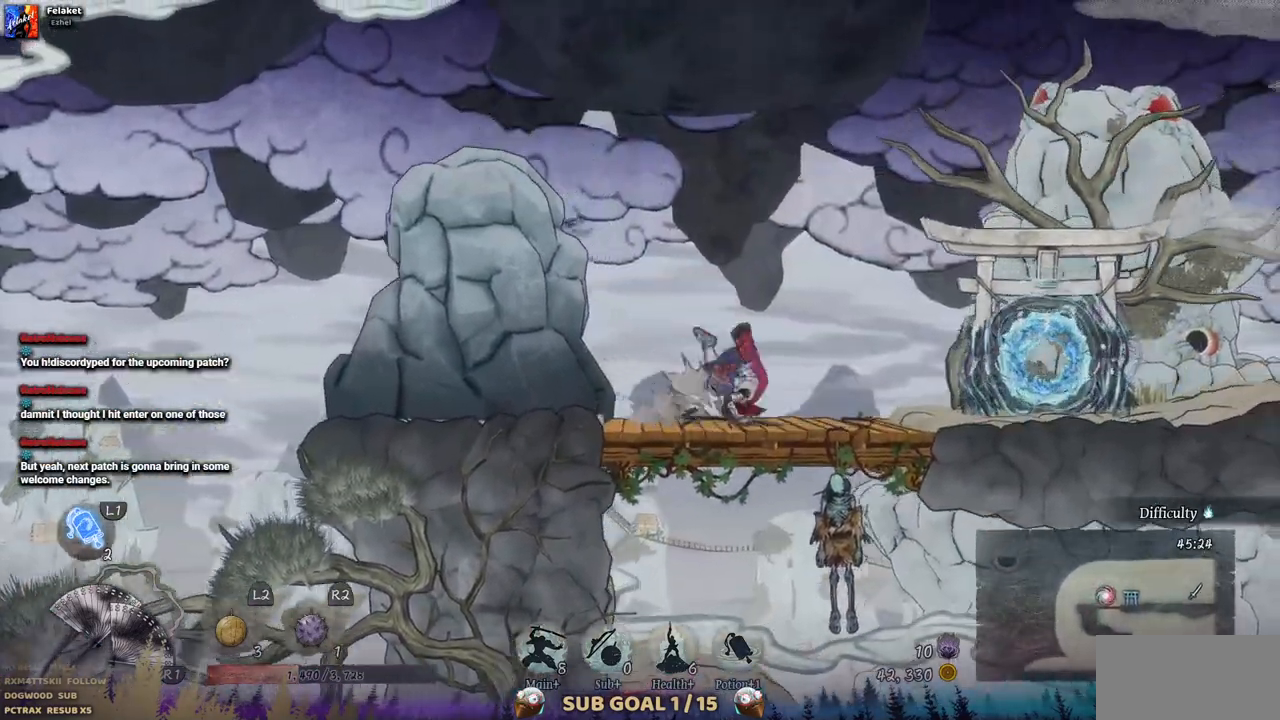
{"buttons": ["DPAD_RIGHT"], "left_stick": "center", "right_stick": "center", "events": []}
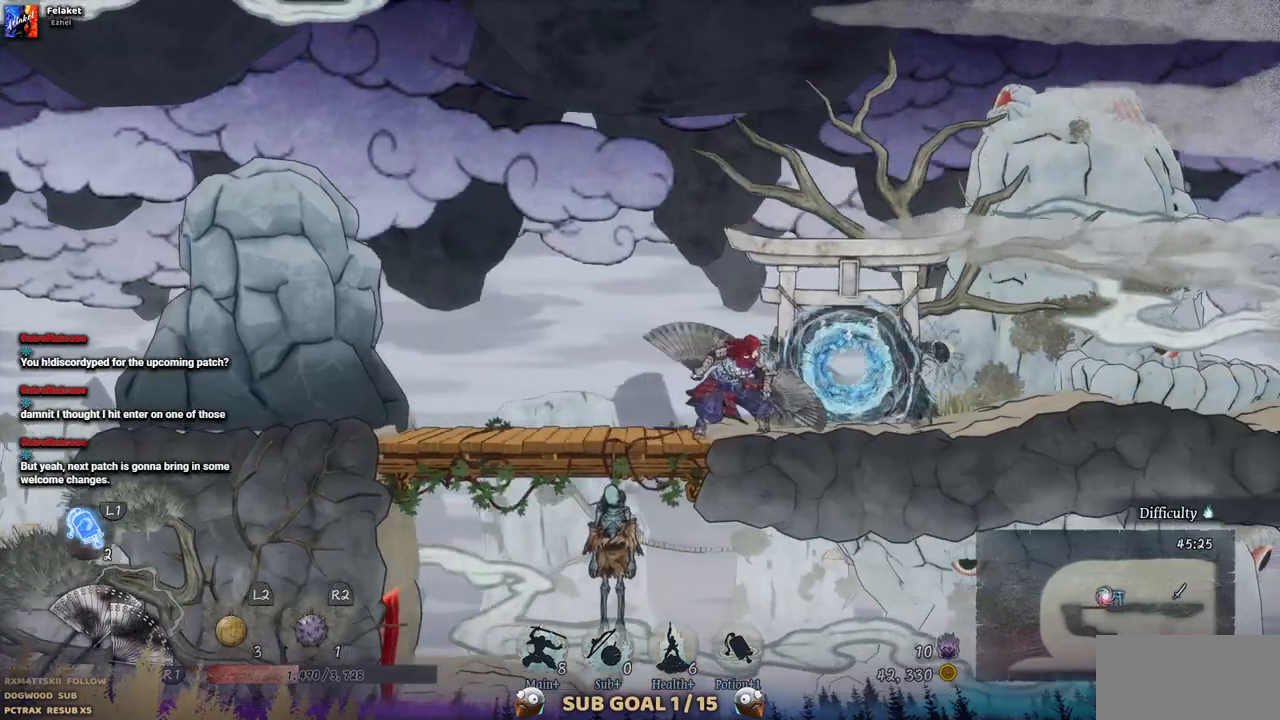
{"buttons": [], "left_stick": "center", "right_stick": "center", "events": [[150, "DPAD_RIGHT", "up"], [183, "R1", "down"], [183, "R2", "down"], [350, "R1", "up"], [350, "R2", "up"]]}
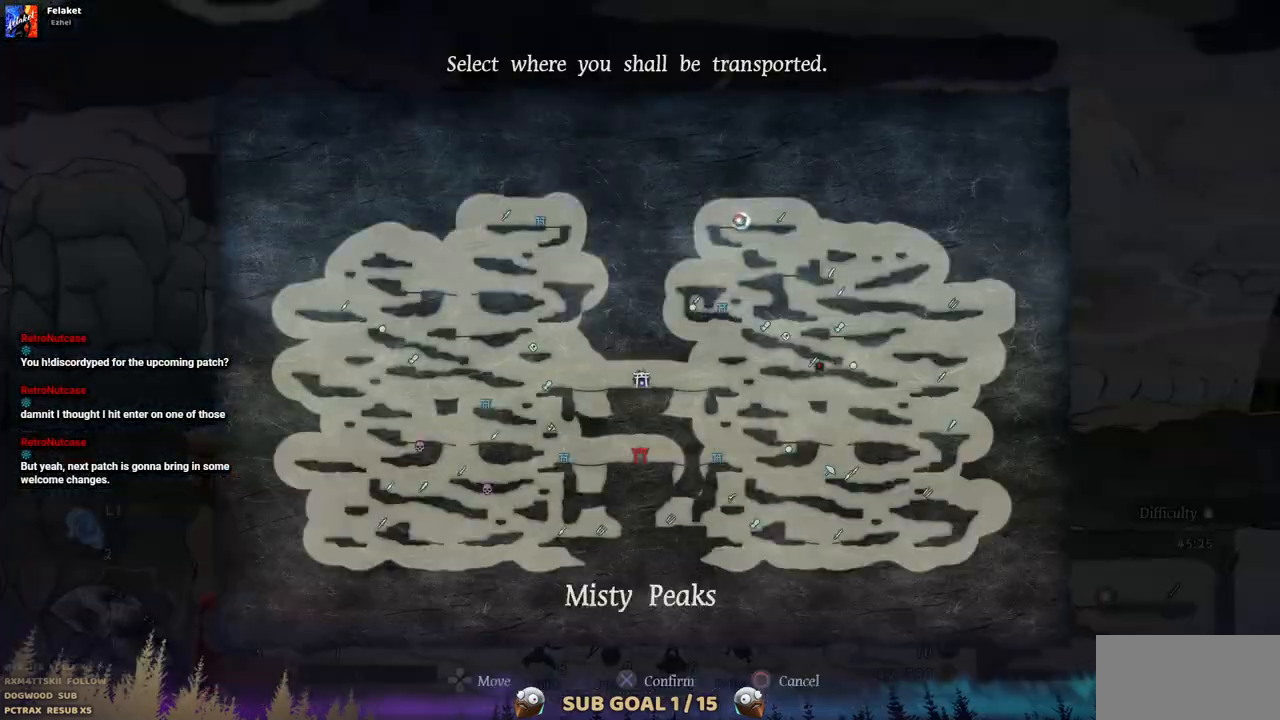
{"buttons": [], "left_stick": "center", "right_stick": "center", "events": []}
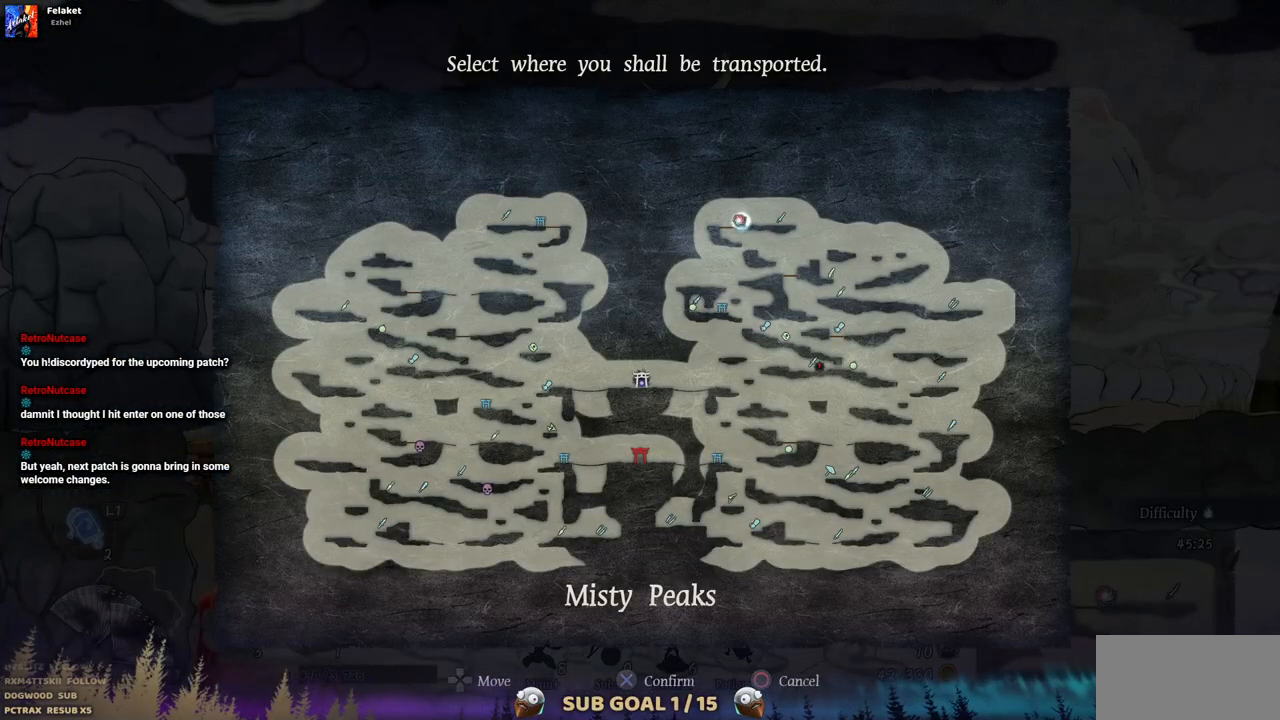
{"buttons": [], "left_stick": "center", "right_stick": "center", "events": []}
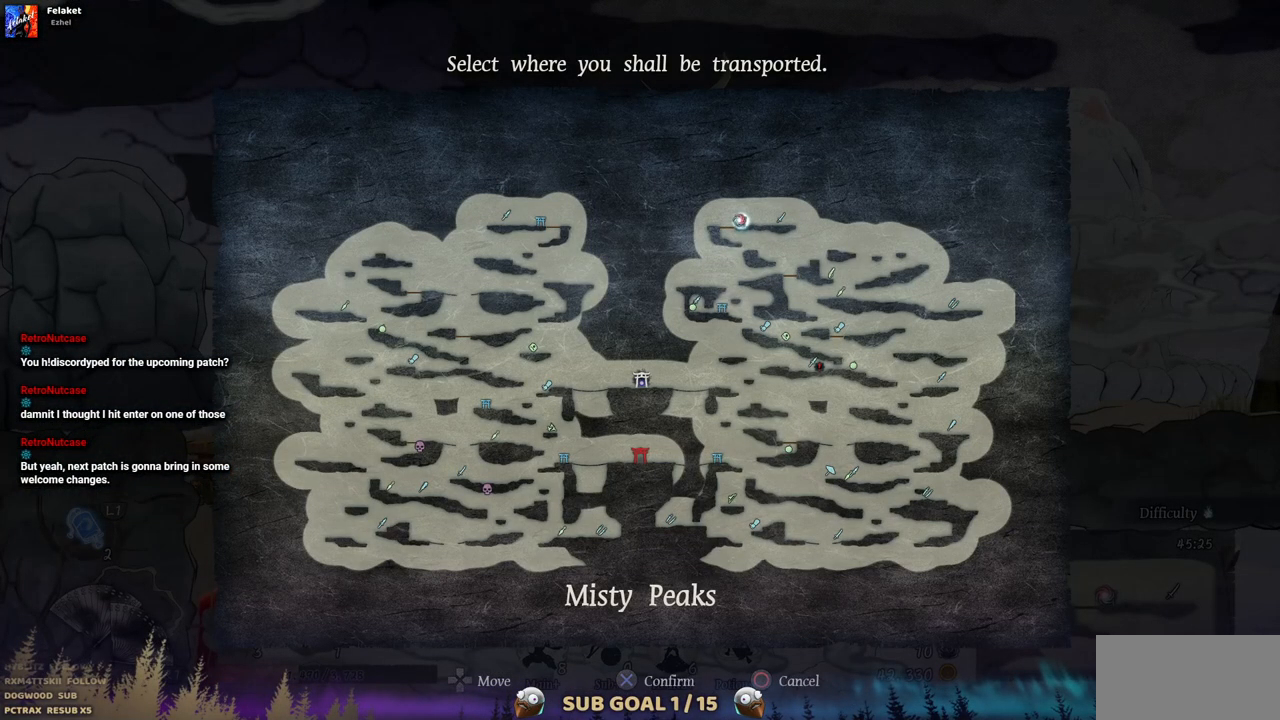
{"buttons": [], "left_stick": "center", "right_stick": "center", "events": [[33, "left_stick", "down"], [217, "left_stick", "center"]]}